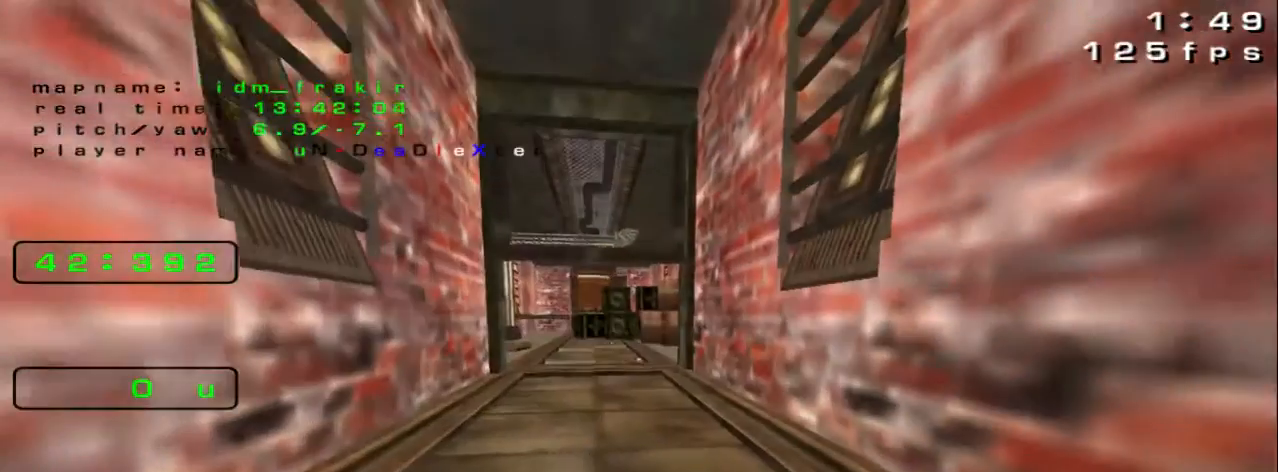
Gameplay with keyboard; each line is a JSON object with the keys held at the frame after it. "events" lists presses ("down") and releases ("up") of "down", "left", "right" and "up" between this image and that frame as [ms after this image, input, new state], when the widget could be followed in between. No other keys are recorded. Mouse input is not recorded.
{"keys": ["up"], "events": [[160, "up", "down"], [320, "left", "down"], [440, "left", "up"]]}
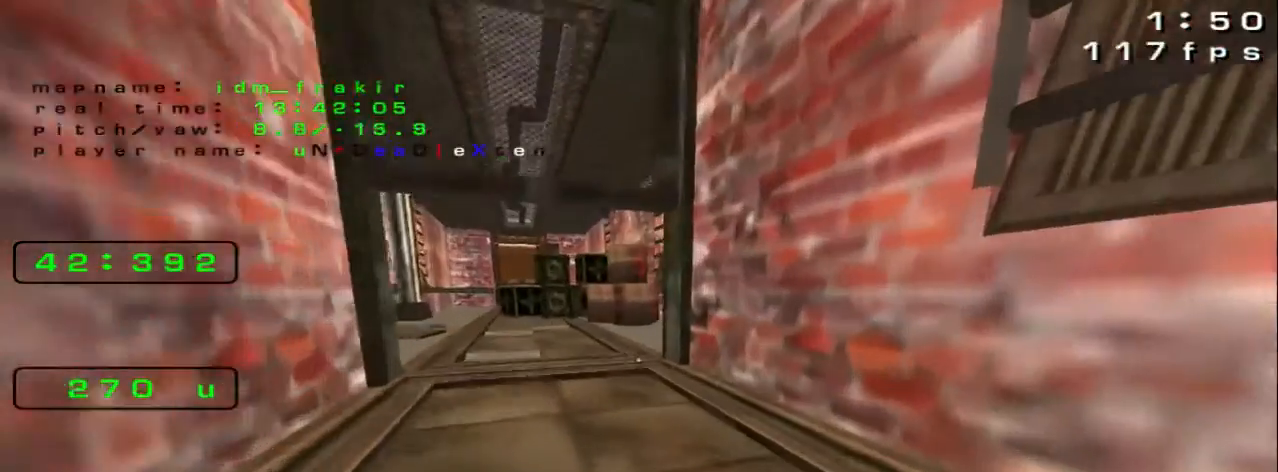
{"keys": [], "events": [[40, "up", "up"]]}
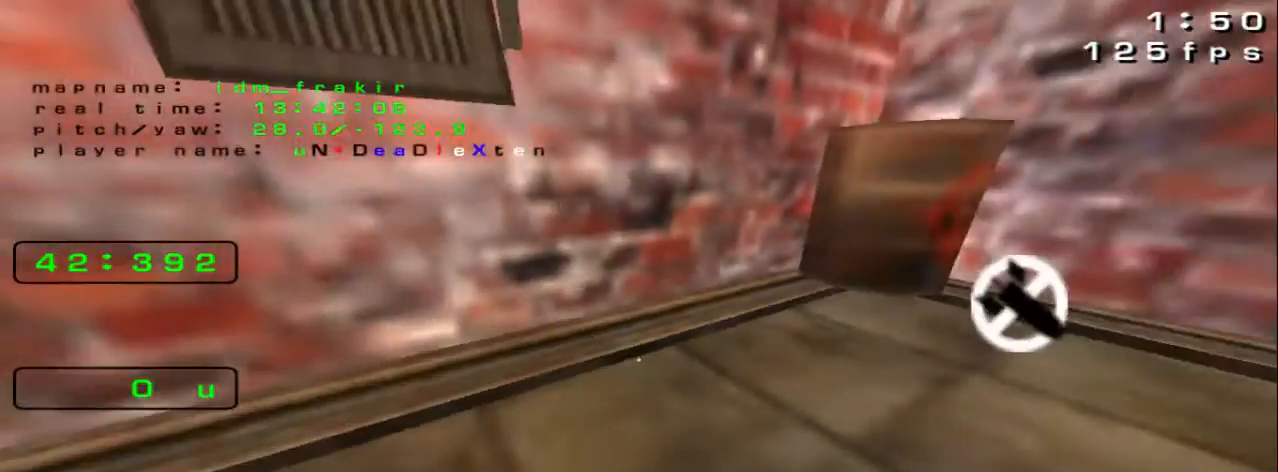
{"keys": [], "events": []}
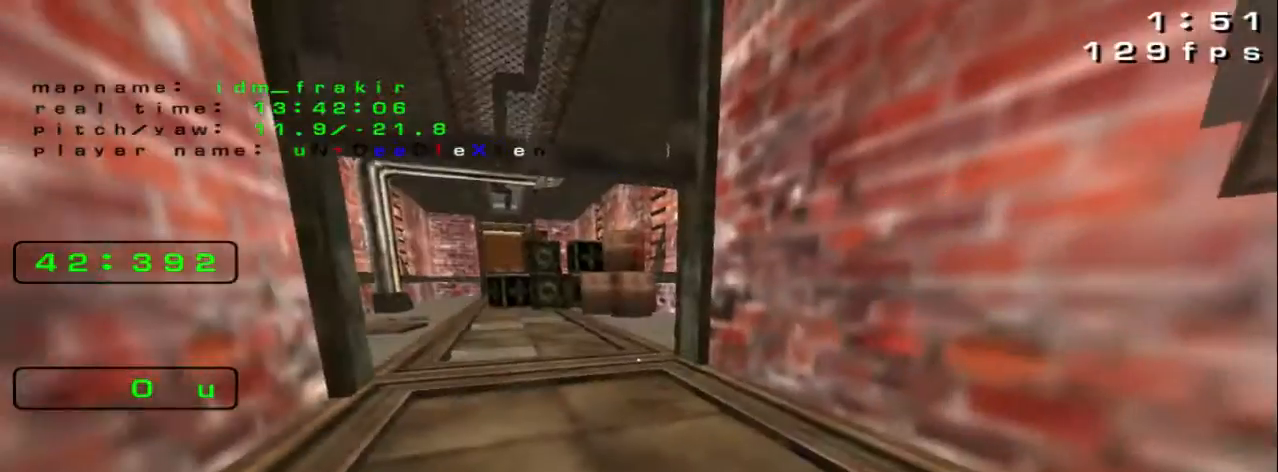
{"keys": ["left", "up"], "events": [[240, "up", "down"], [360, "left", "down"]]}
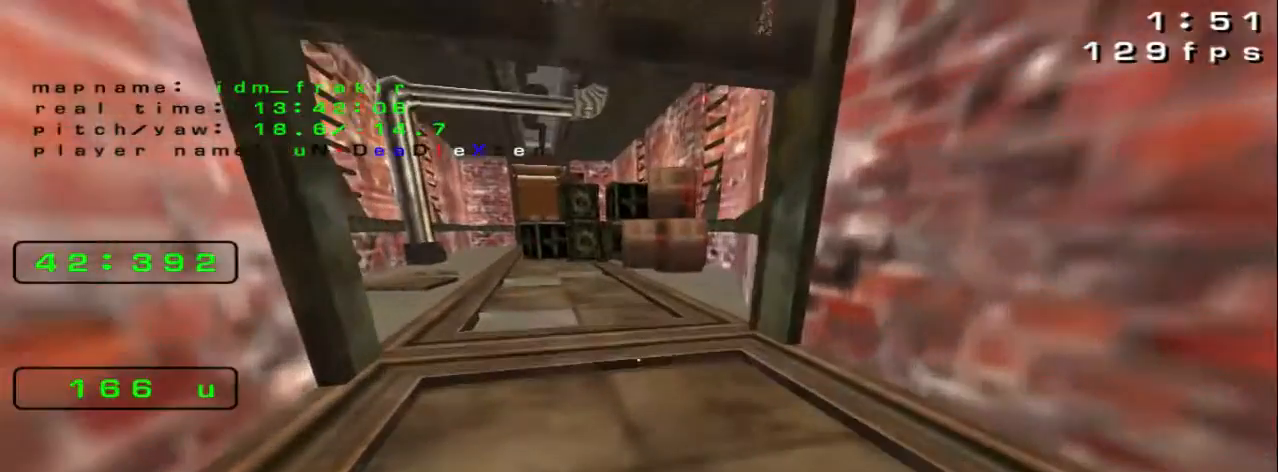
{"keys": [], "events": [[160, "up", "up"], [320, "up", "down"], [400, "left", "up"], [440, "up", "up"]]}
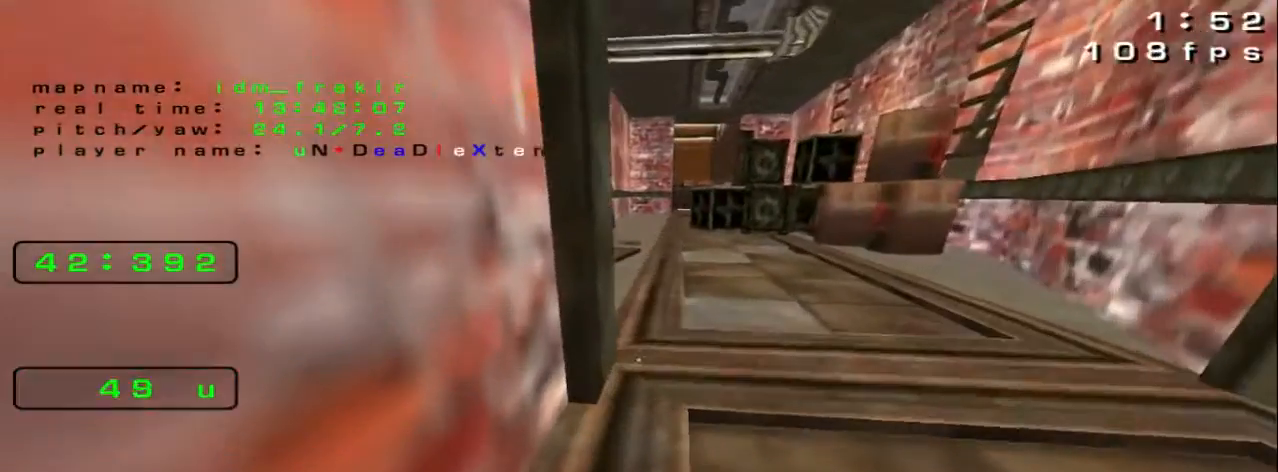
{"keys": [], "events": []}
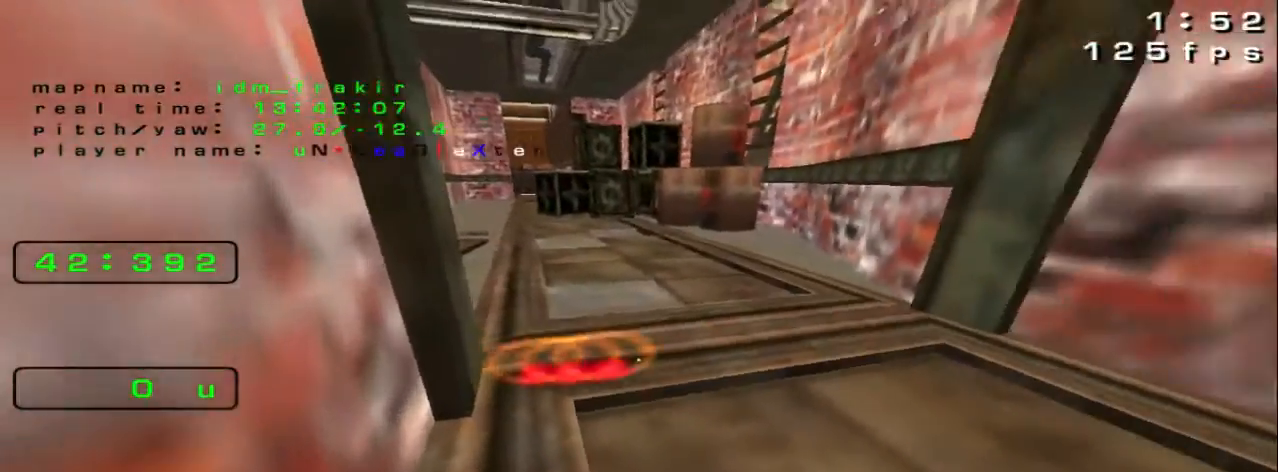
{"keys": [], "events": []}
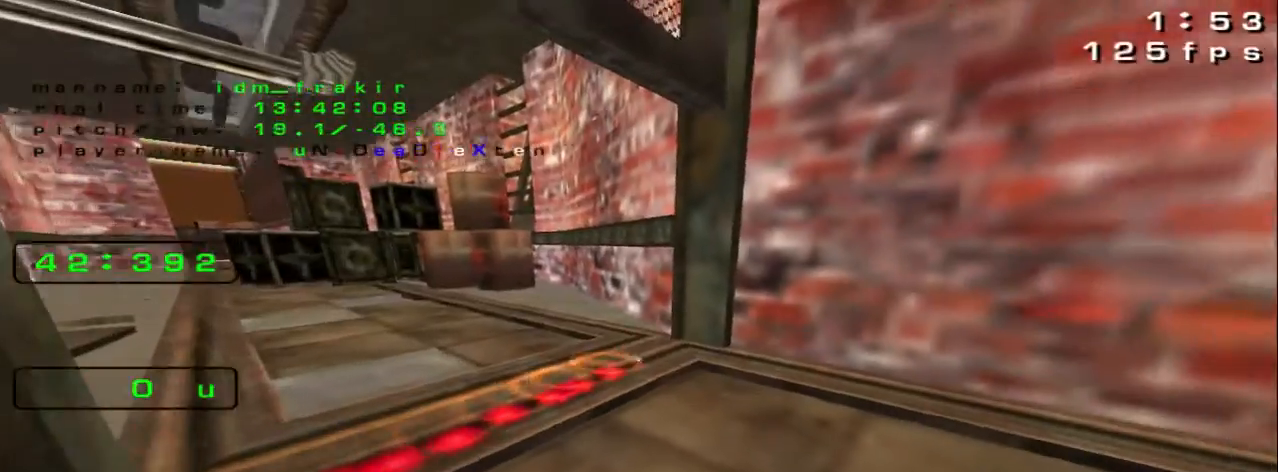
{"keys": [], "events": []}
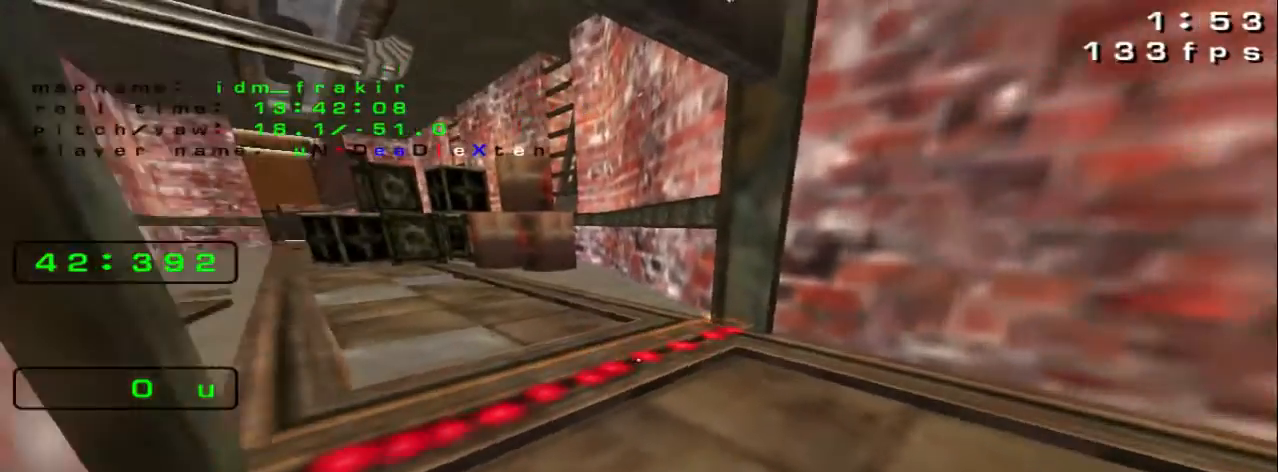
{"keys": [], "events": []}
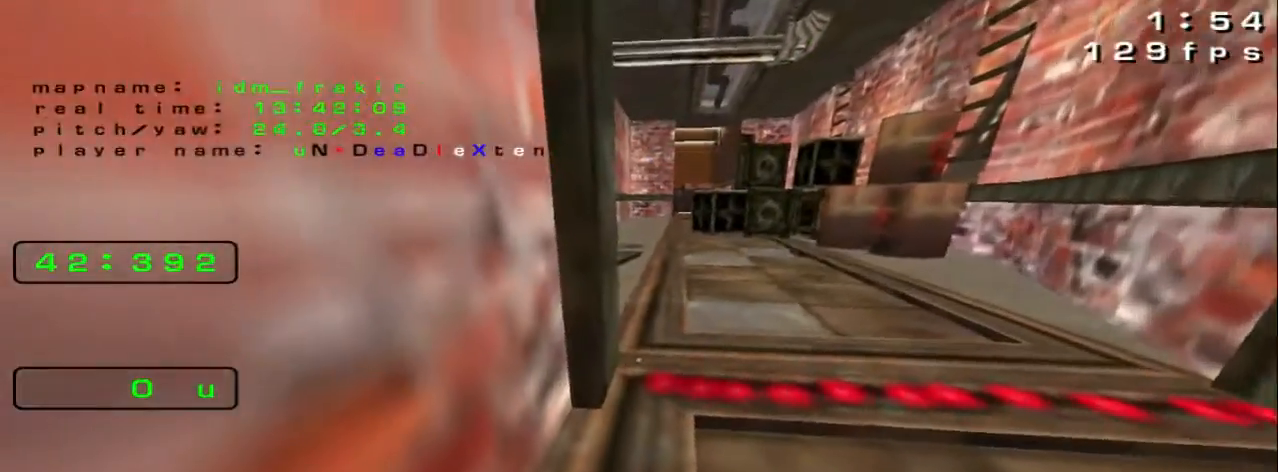
{"keys": [], "events": []}
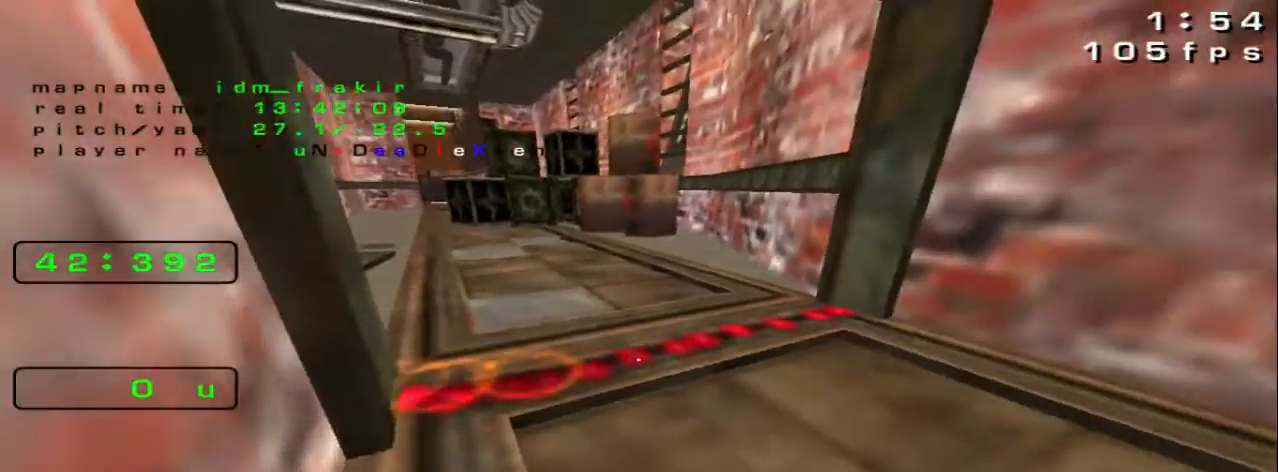
{"keys": [], "events": []}
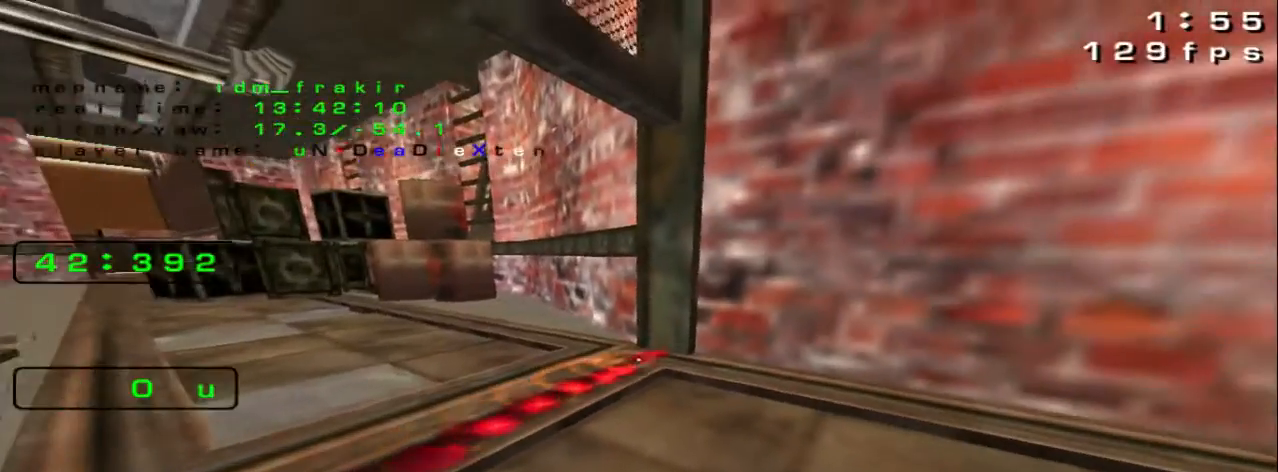
{"keys": [], "events": []}
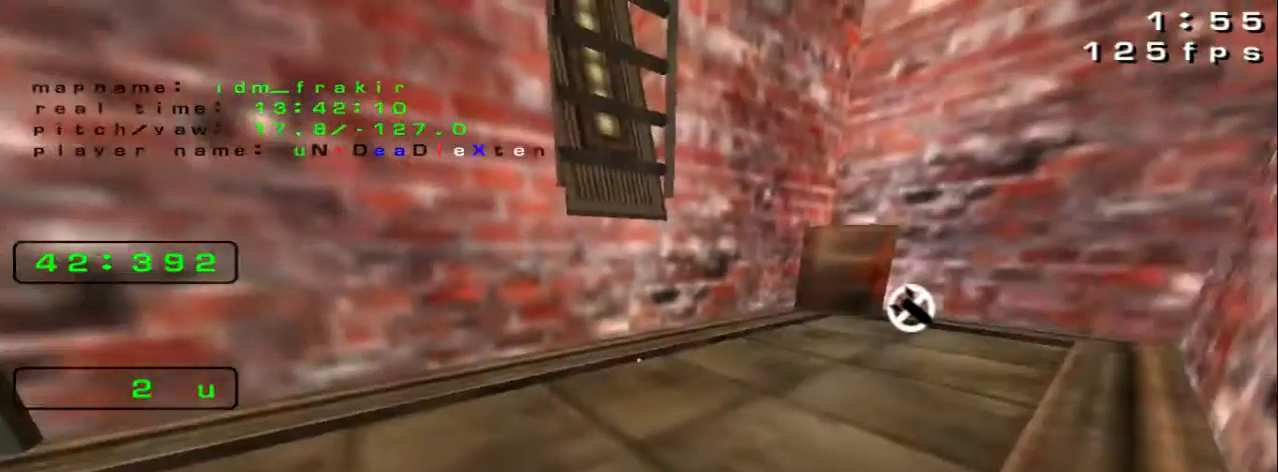
{"keys": ["up"], "events": [[80, "up", "down"]]}
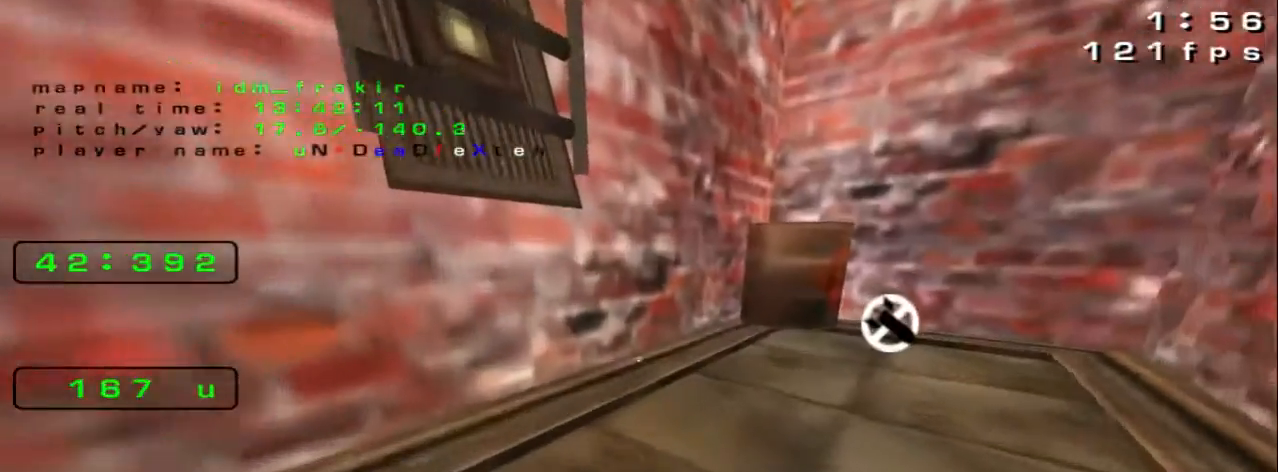
{"keys": ["right"], "events": [[40, "right", "down"], [240, "up", "up"]]}
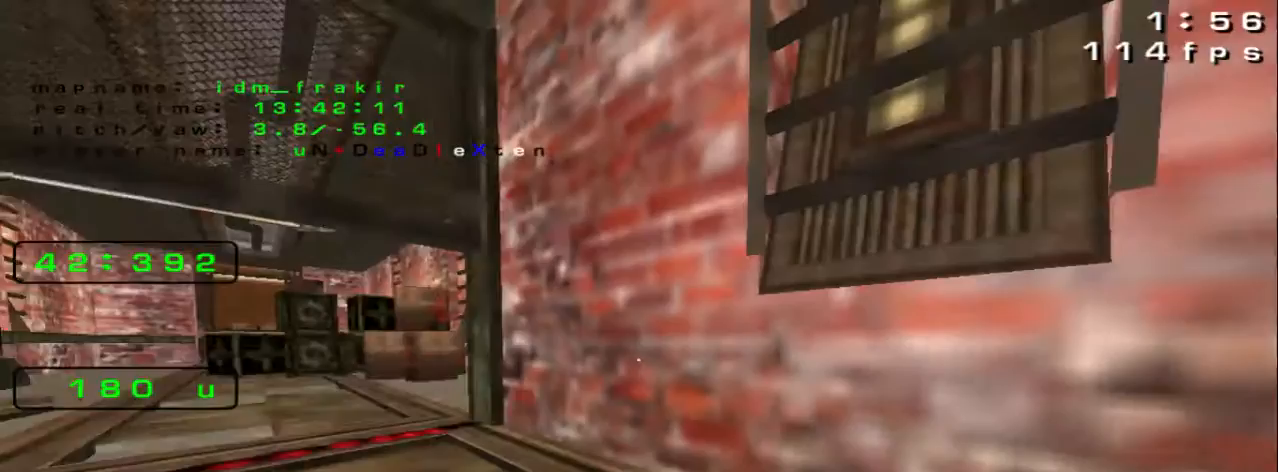
{"keys": [], "events": [[120, "right", "up"]]}
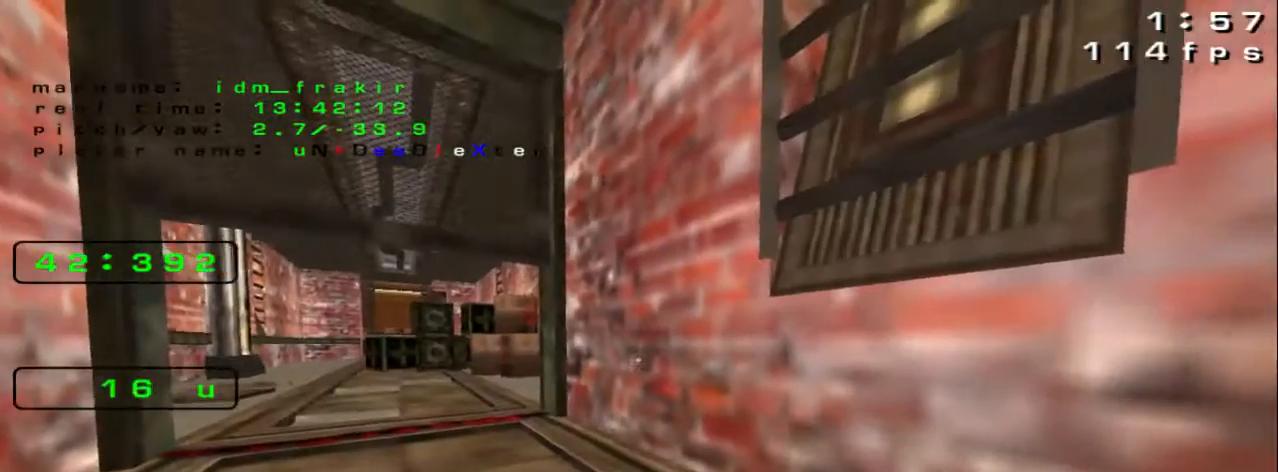
{"keys": ["left", "up"], "events": [[80, "left", "down"], [160, "up", "down"]]}
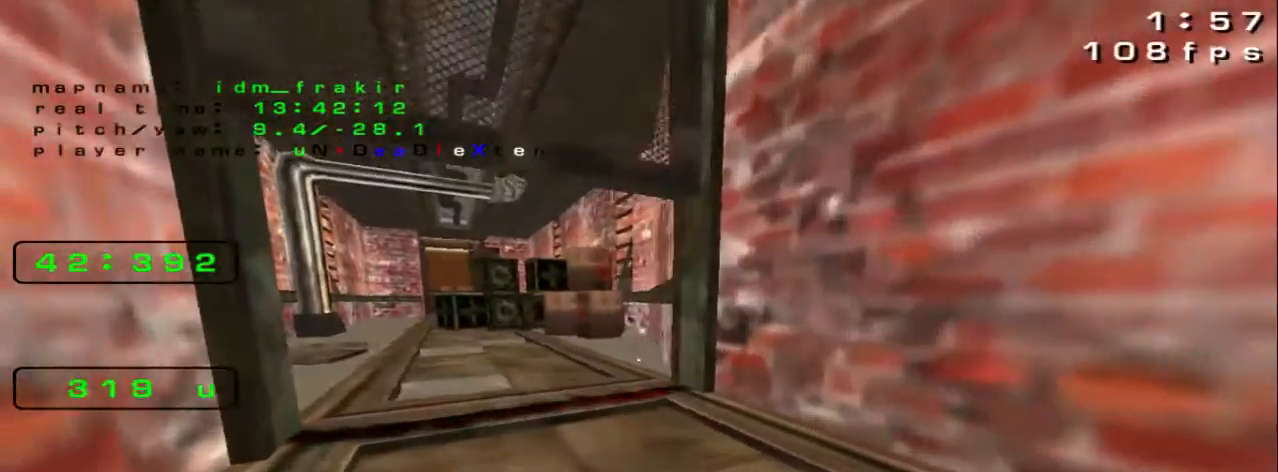
{"keys": ["left", "up"]}